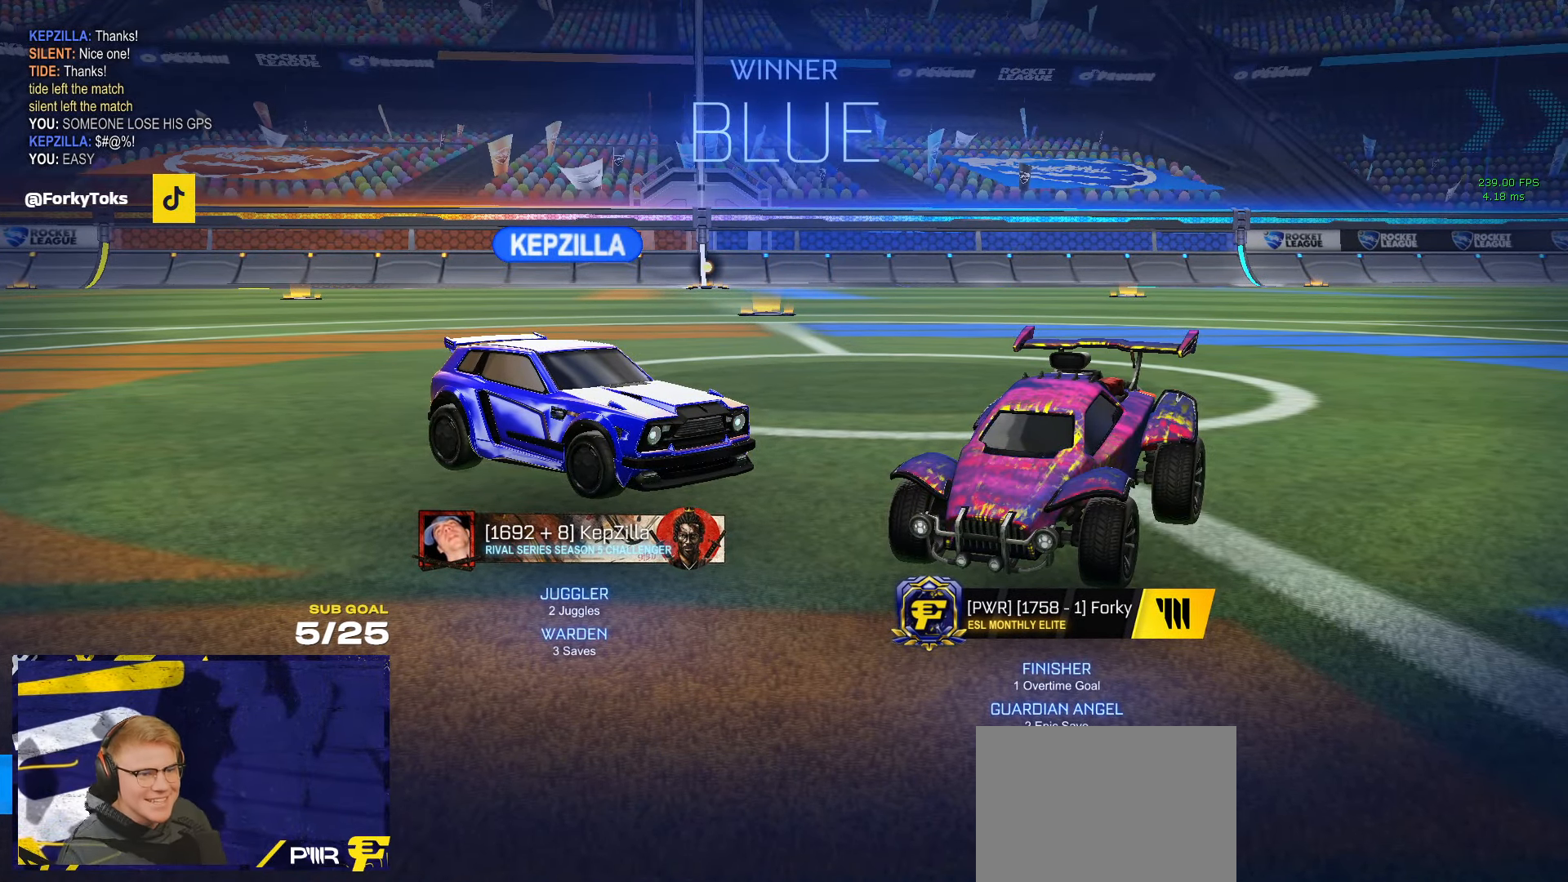
Gameplay with a controller (Xbox layout); each line is a JSON object with the inputs held at the frame after it. "events" lists button and stick changes between this image and that frame as [ms after this image, input, new state], when the widget could be followed in between. Not read: R2.
{"buttons": ["START"], "left_stick": "center", "right_stick": "center", "events": [[500, "START", "down"]]}
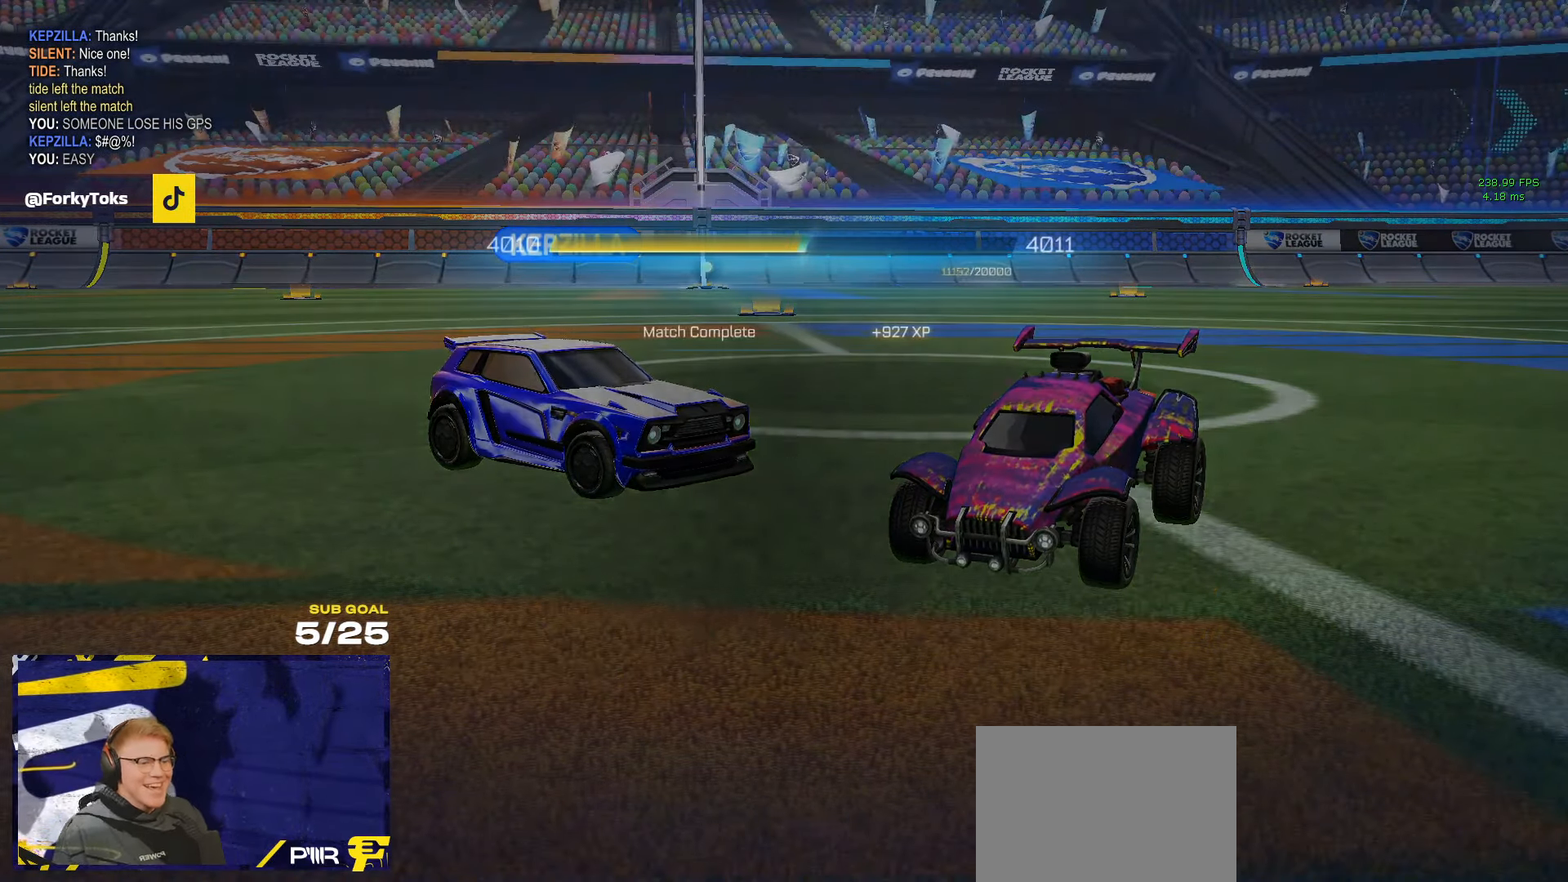
{"buttons": [], "left_stick": "center", "right_stick": "center", "events": [[50, "left_stick", "down-right"], [67, "START", "up"], [100, "left_stick", "down"], [333, "left_stick", "center"], [383, "A", "down"], [417, "A", "up"]]}
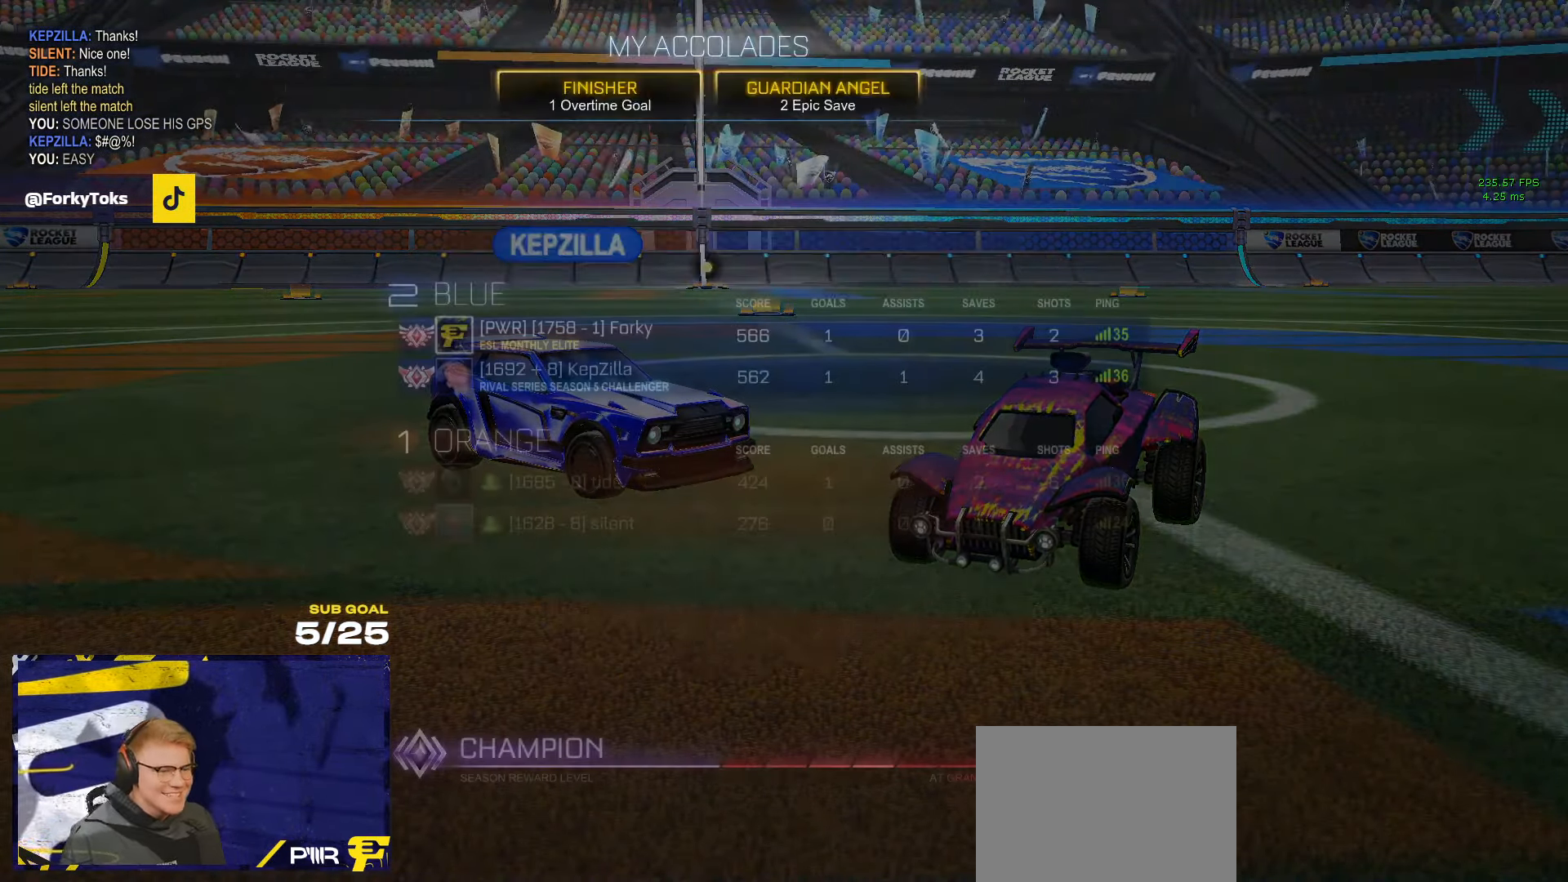
{"buttons": [], "left_stick": "down", "right_stick": "center", "events": [[200, "left_stick", "down"], [384, "left_stick", "center"], [500, "left_stick", "down"]]}
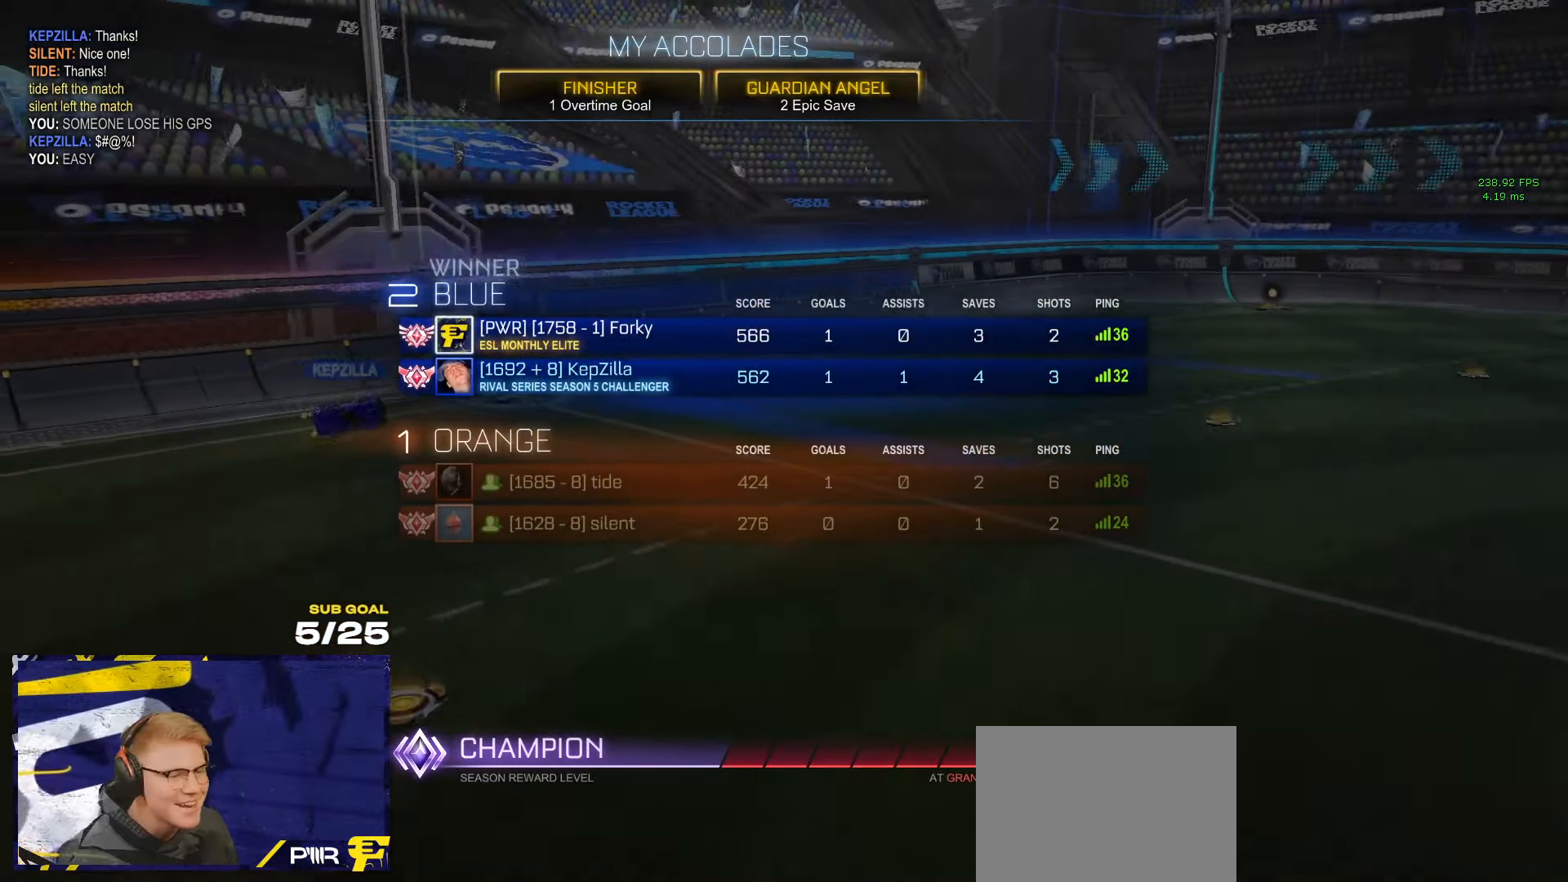
{"buttons": [], "left_stick": "center", "right_stick": "center", "events": [[134, "left_stick", "center"], [334, "left_stick", "down"], [500, "left_stick", "center"]]}
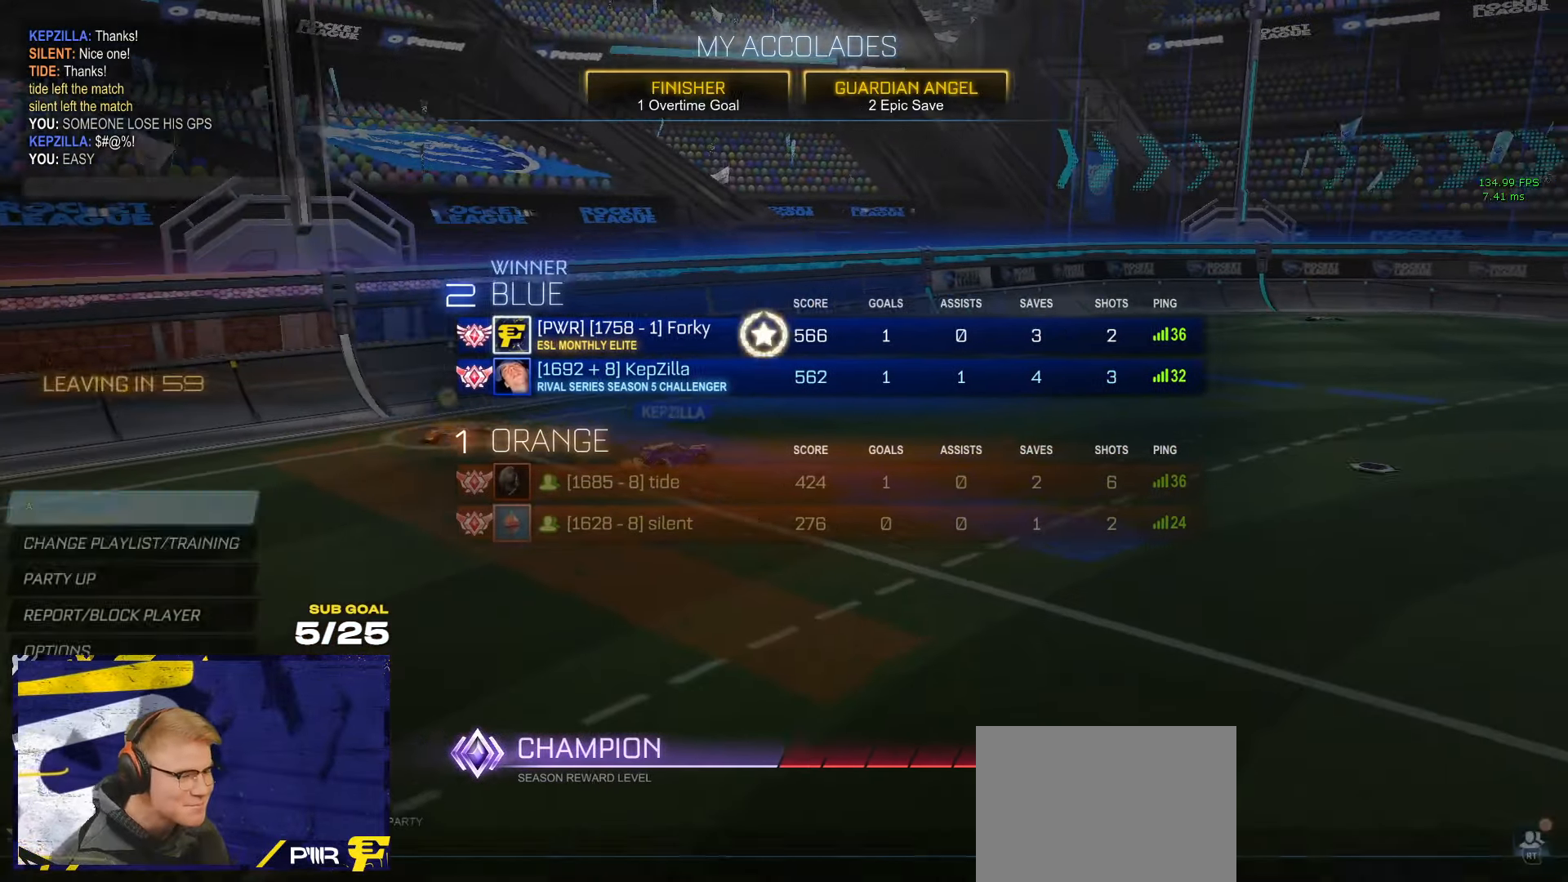
{"buttons": [], "left_stick": "center", "right_stick": "center", "events": [[117, "left_stick", "down"], [250, "left_stick", "center"], [334, "left_stick", "up"], [450, "left_stick", "center"]]}
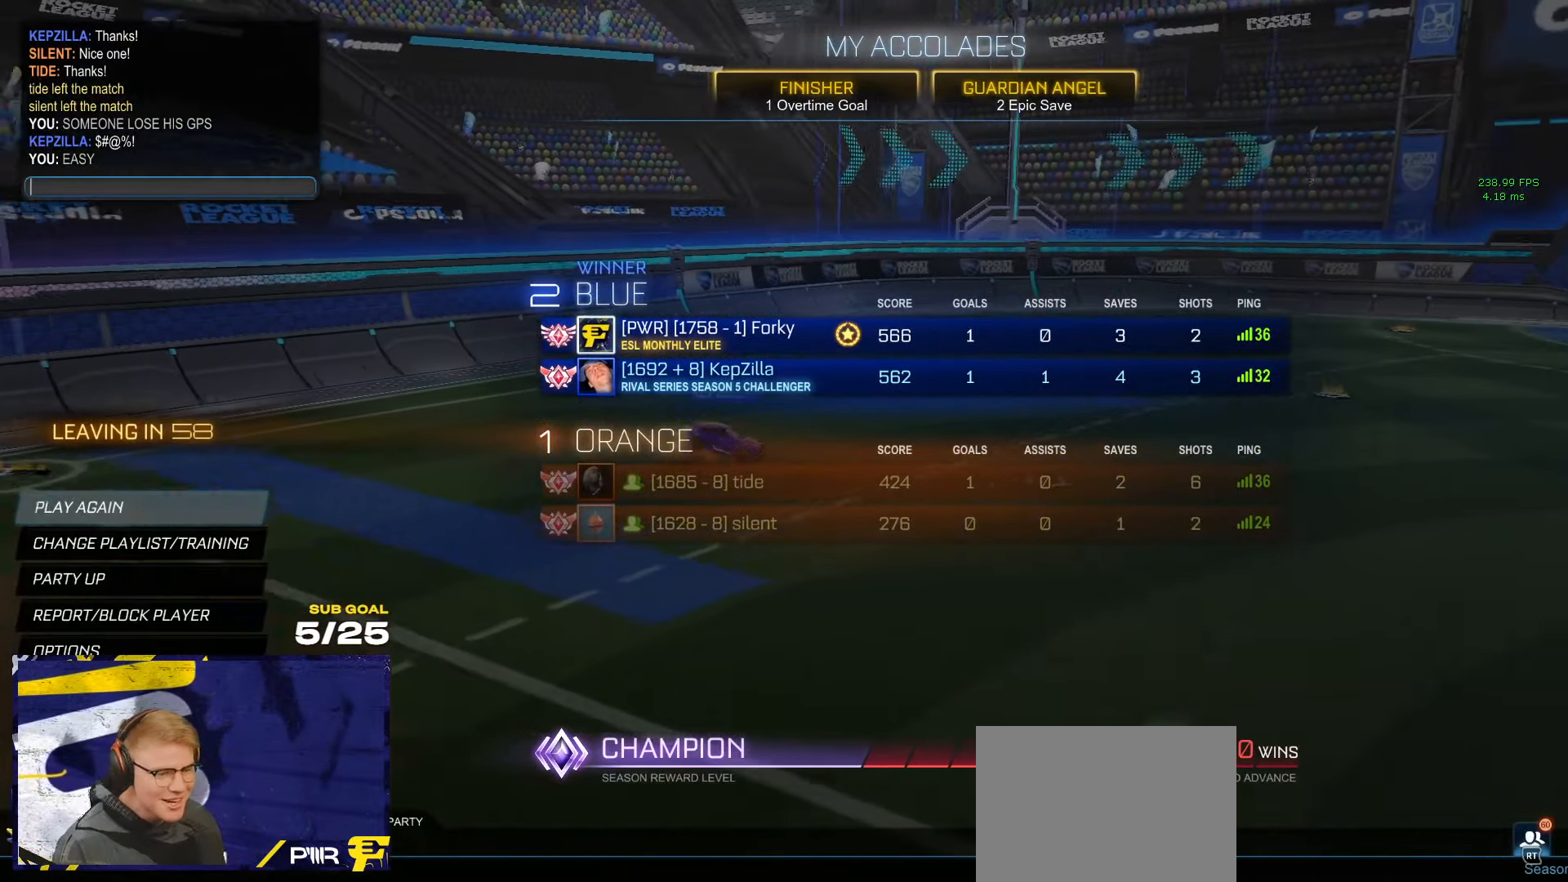
{"buttons": [], "left_stick": "center", "right_stick": "center", "events": [[134, "left_stick", "down"], [267, "A", "down"], [284, "left_stick", "center"], [334, "A", "up"]]}
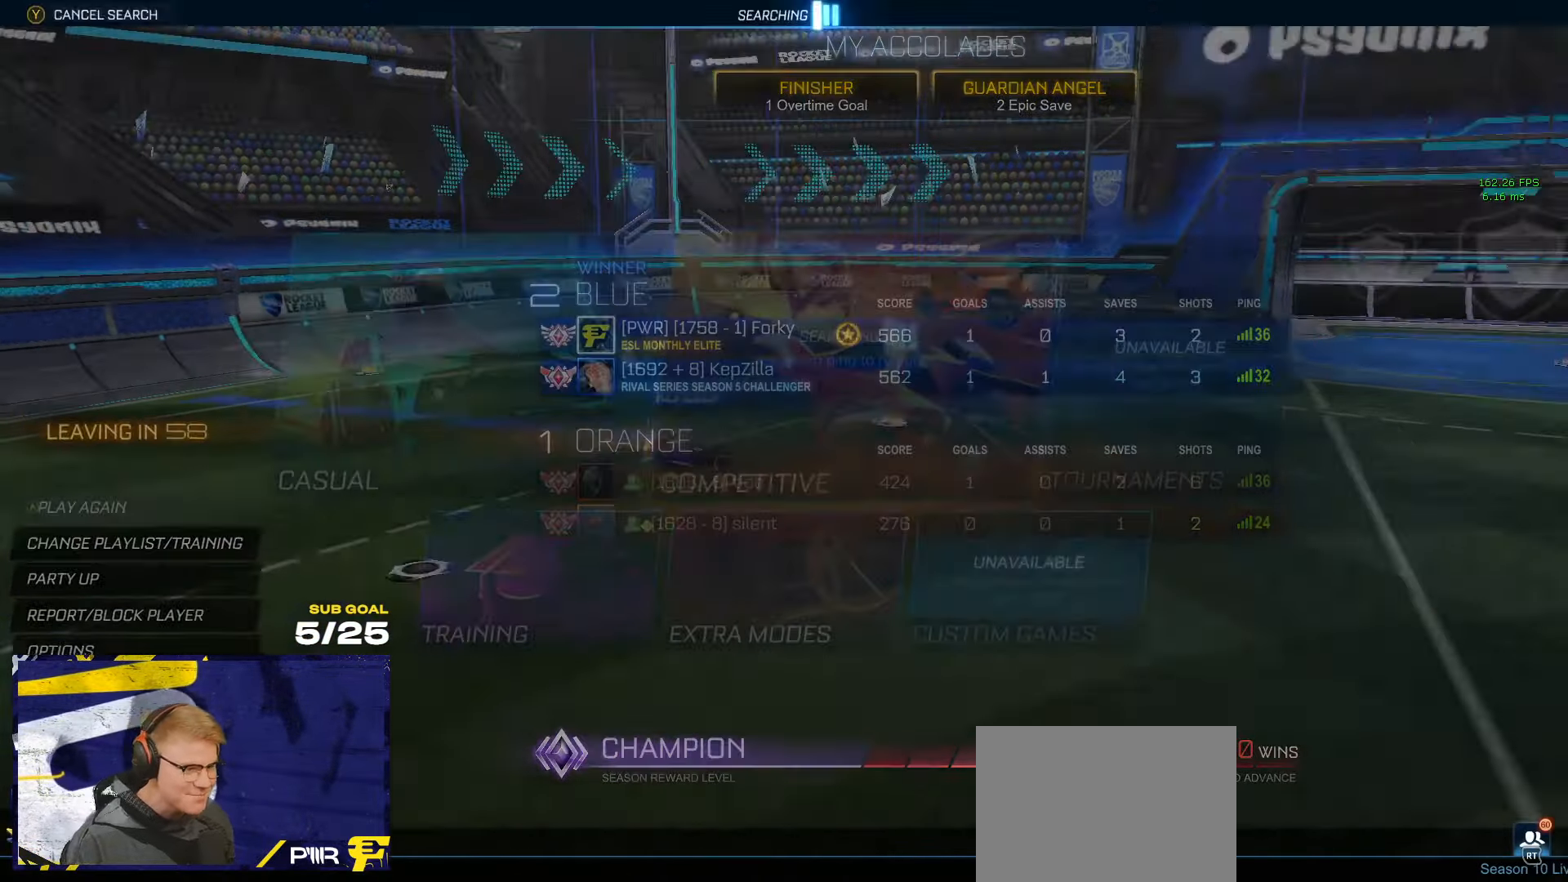
{"buttons": [], "left_stick": "left", "right_stick": "center", "events": [[150, "left_stick", "down"], [350, "left_stick", "left"]]}
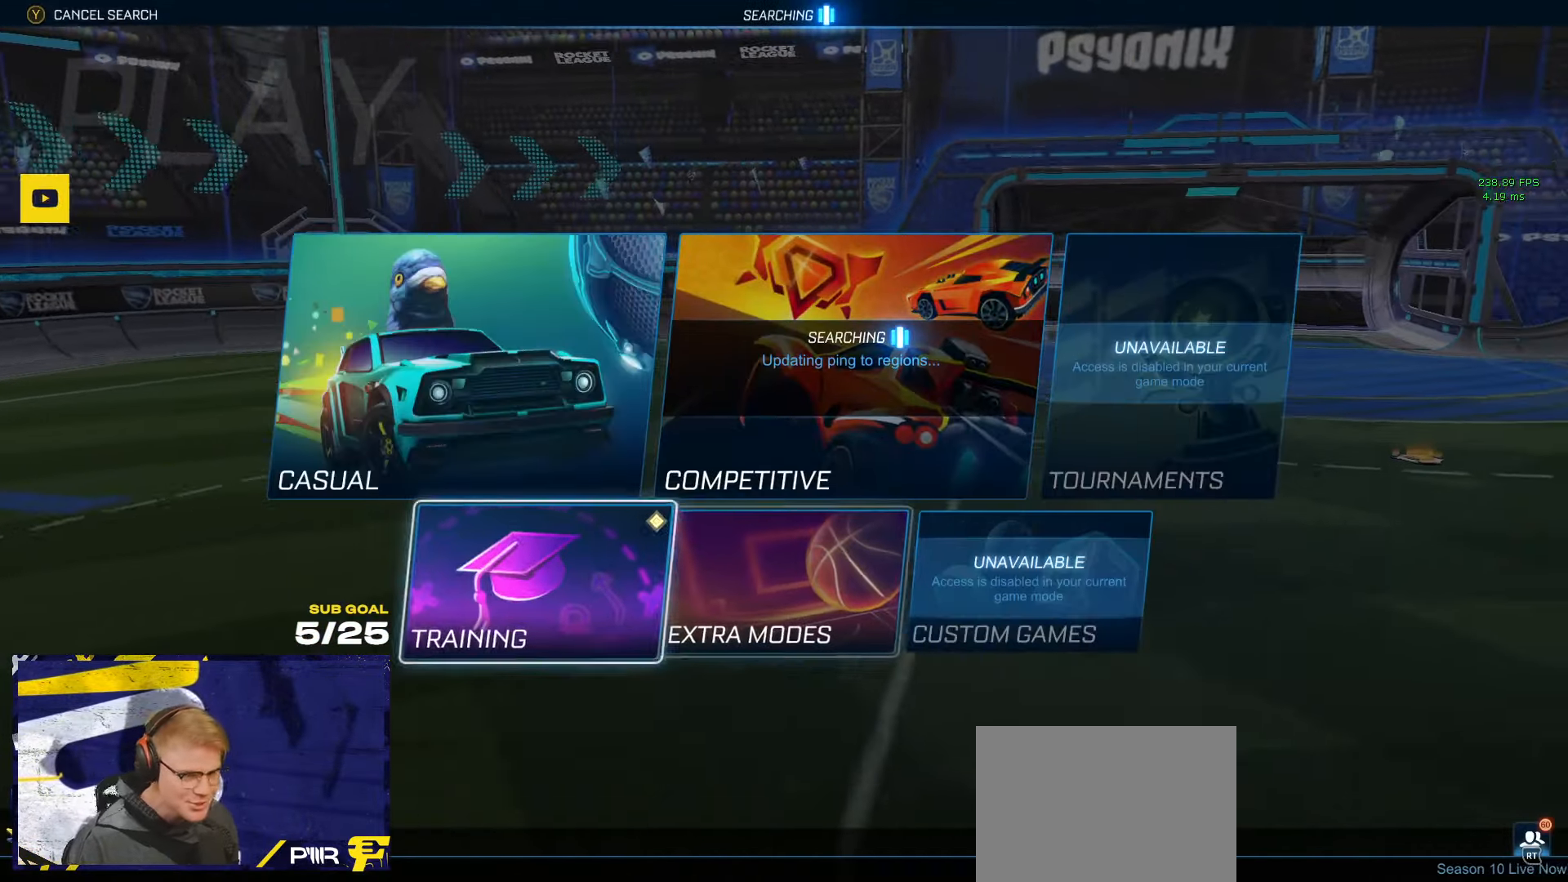
{"buttons": ["A"], "left_stick": "center", "right_stick": "center", "events": [[17, "A", "down"], [17, "left_stick", "center"], [84, "A", "up"], [167, "A", "down"], [217, "A", "up"], [300, "A", "down"], [367, "A", "up"], [434, "A", "down"]]}
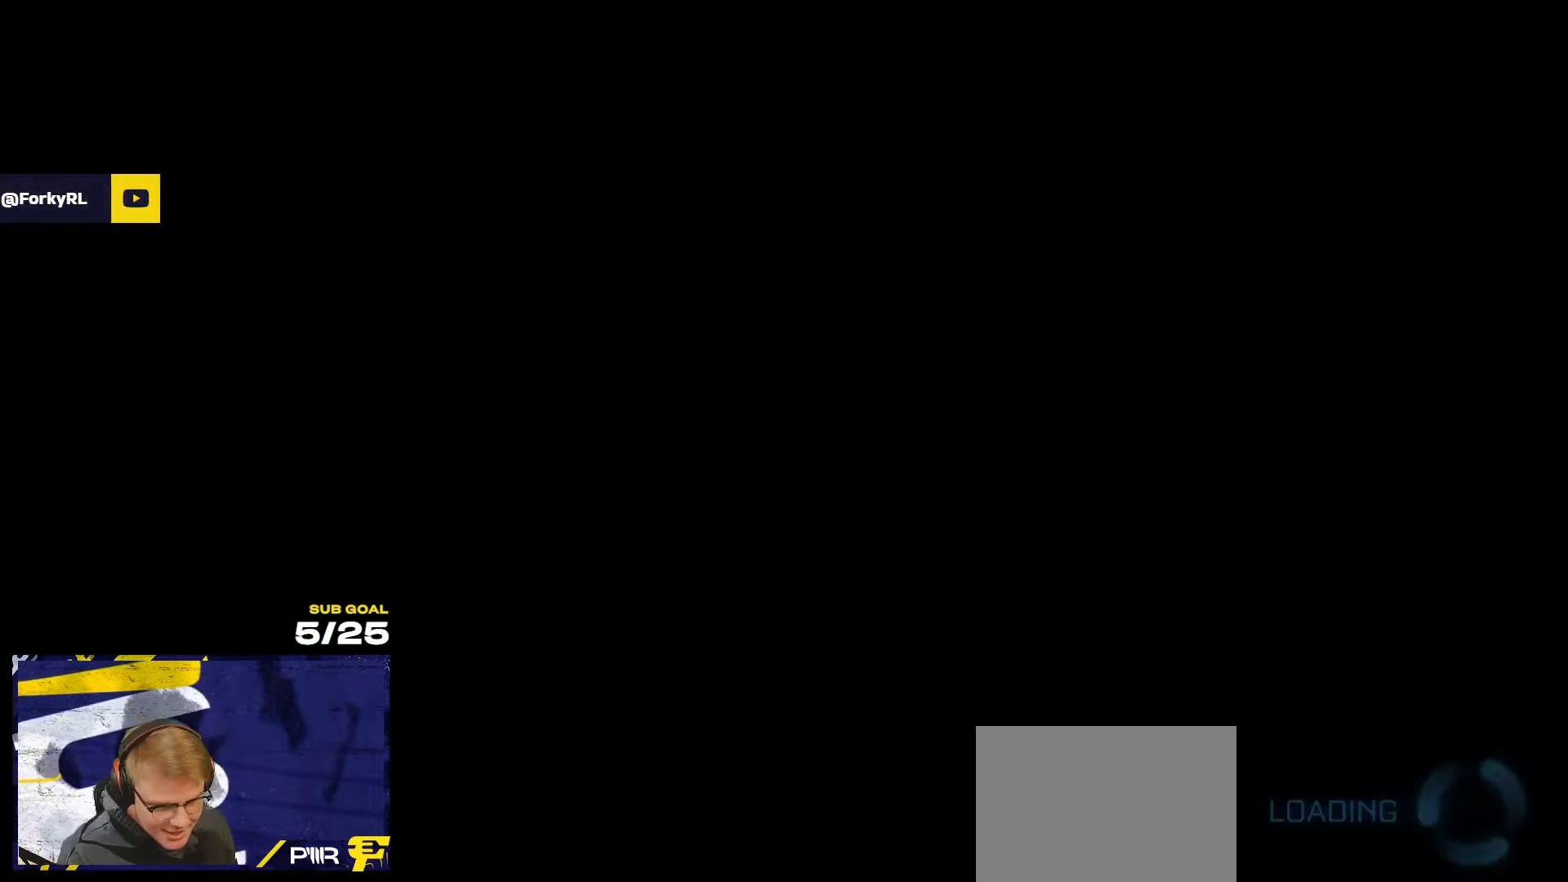
{"buttons": ["SELECT"], "left_stick": "center", "right_stick": "center", "events": [[17, "A", "up"], [150, "SELECT", "down"]]}
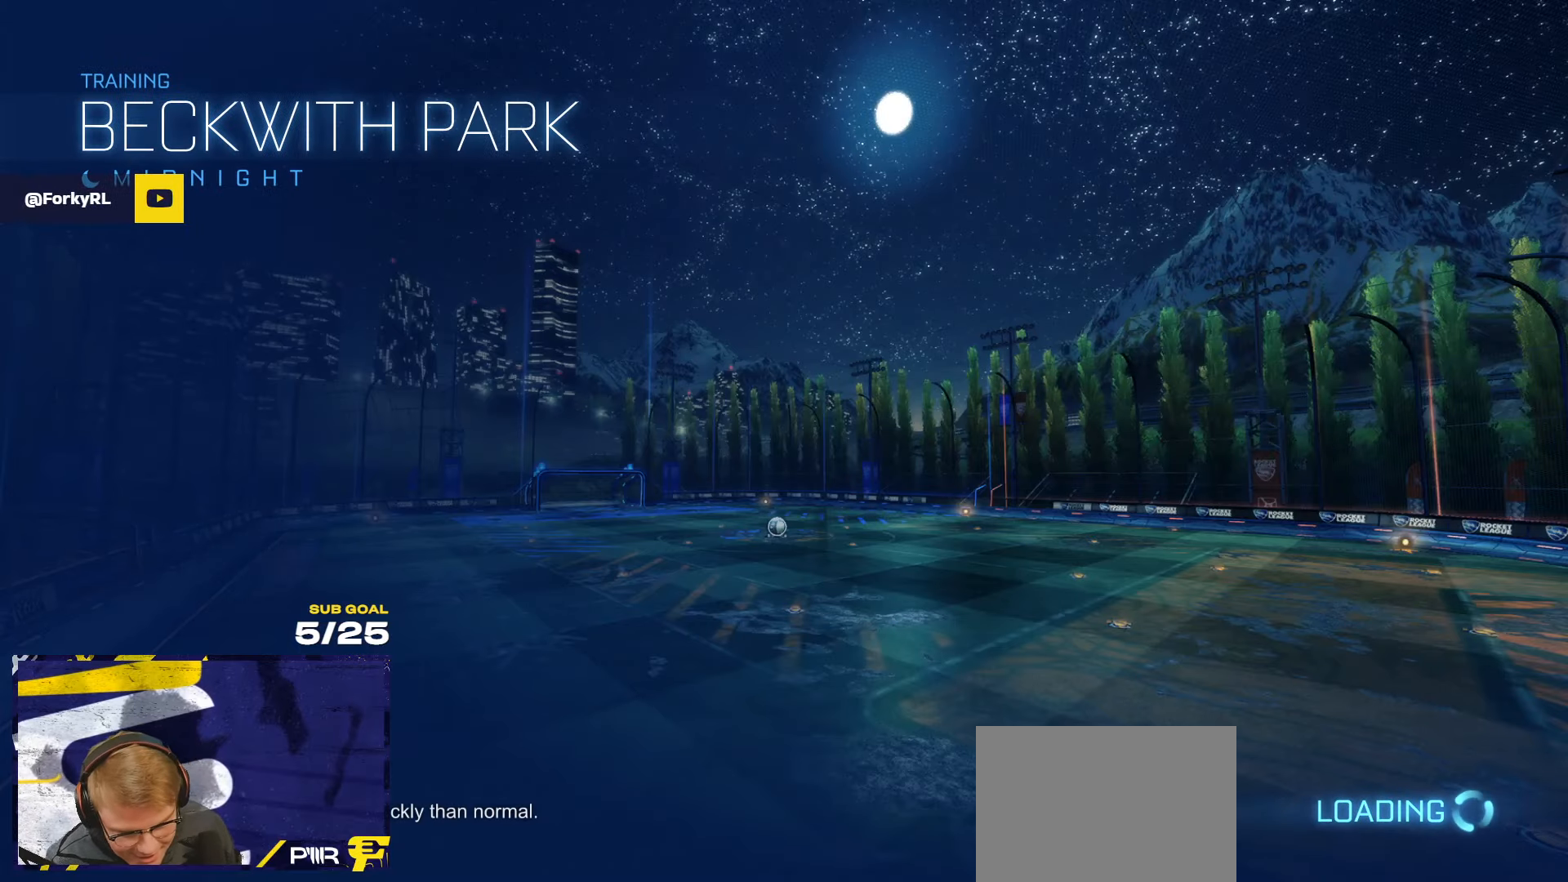
{"buttons": [], "left_stick": "center", "right_stick": "center", "events": [[217, "SELECT", "up"], [384, "SELECT", "down"], [400, "SELECT", "up"]]}
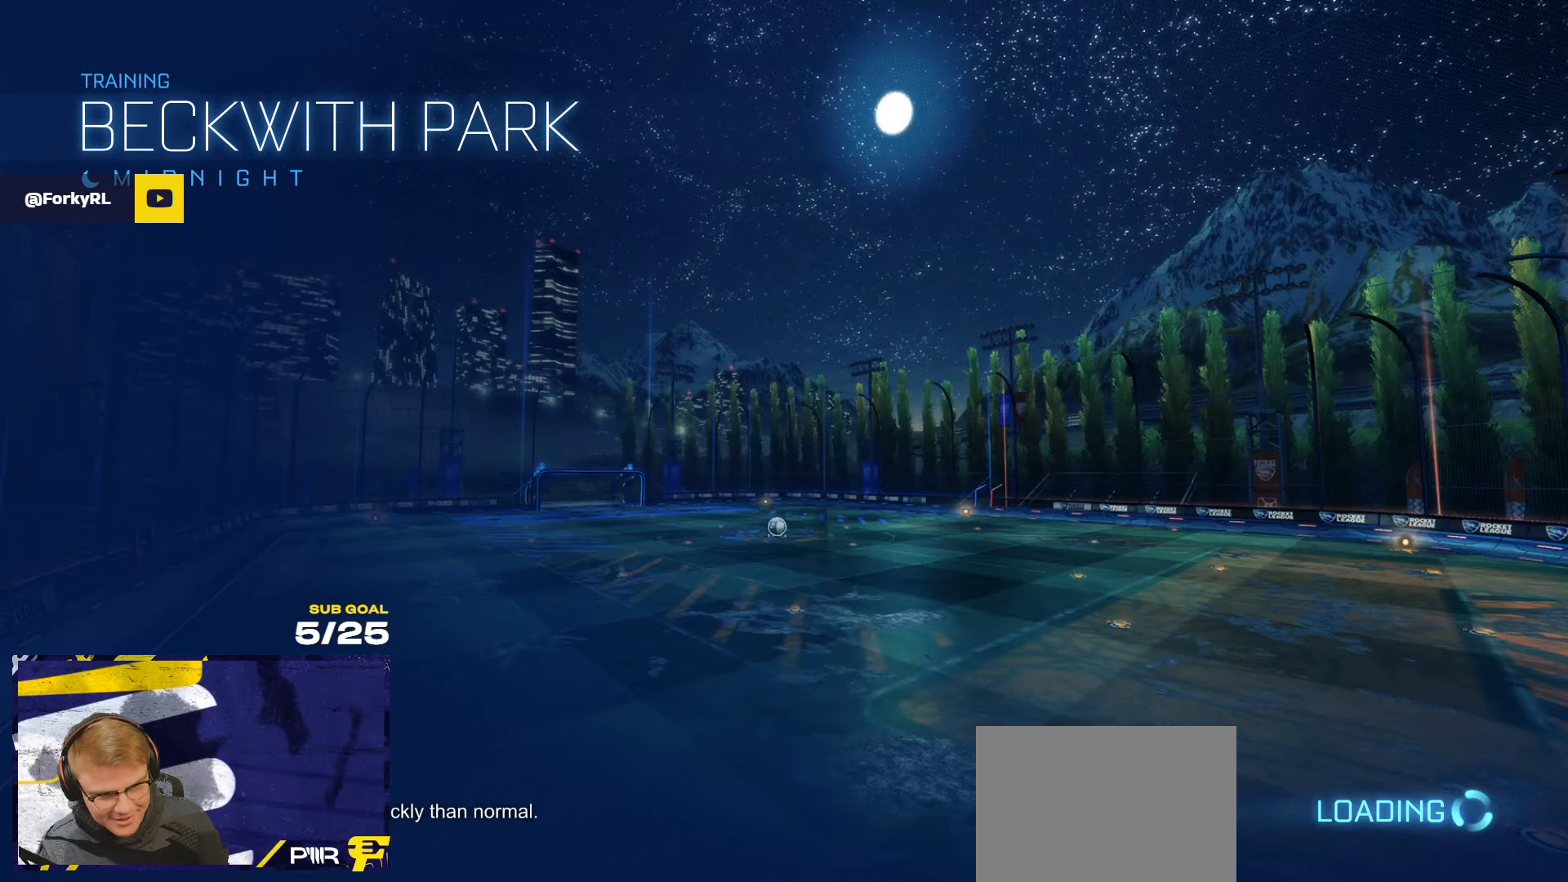
{"buttons": [], "left_stick": "center", "right_stick": "center", "events": []}
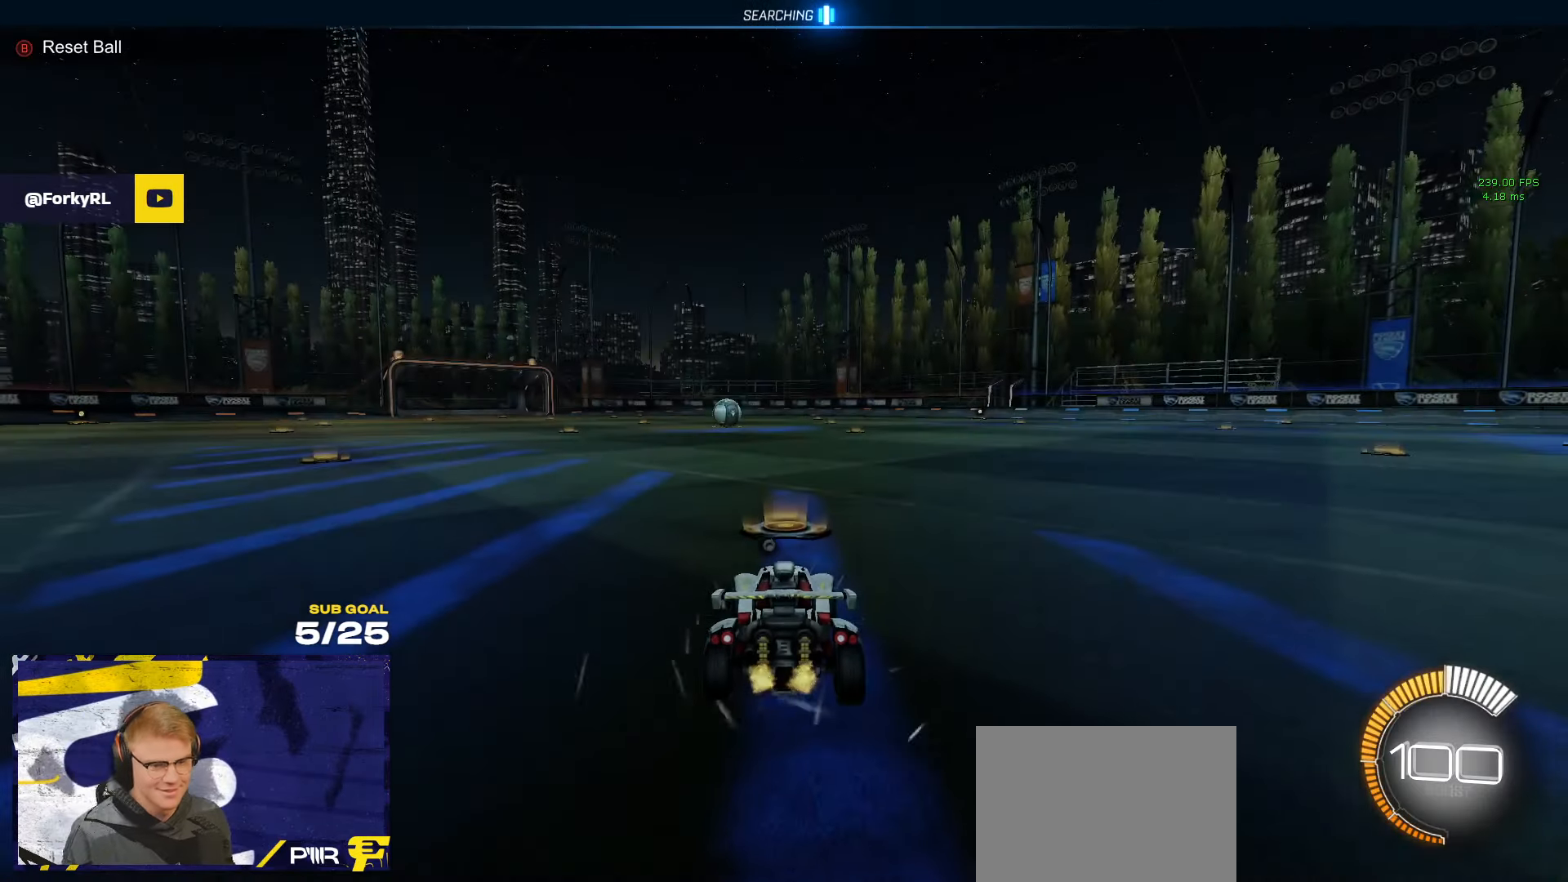
{"buttons": ["A", "L1", "R1"], "left_stick": "up-left", "right_stick": "center", "events": [[50, "left_stick", "up-left"], [67, "R1", "down"], [217, "left_stick", "center"], [350, "A", "down"], [400, "left_stick", "right"], [450, "A", "up"], [450, "L1", "down"], [467, "left_stick", "up-left"], [484, "A", "down"]]}
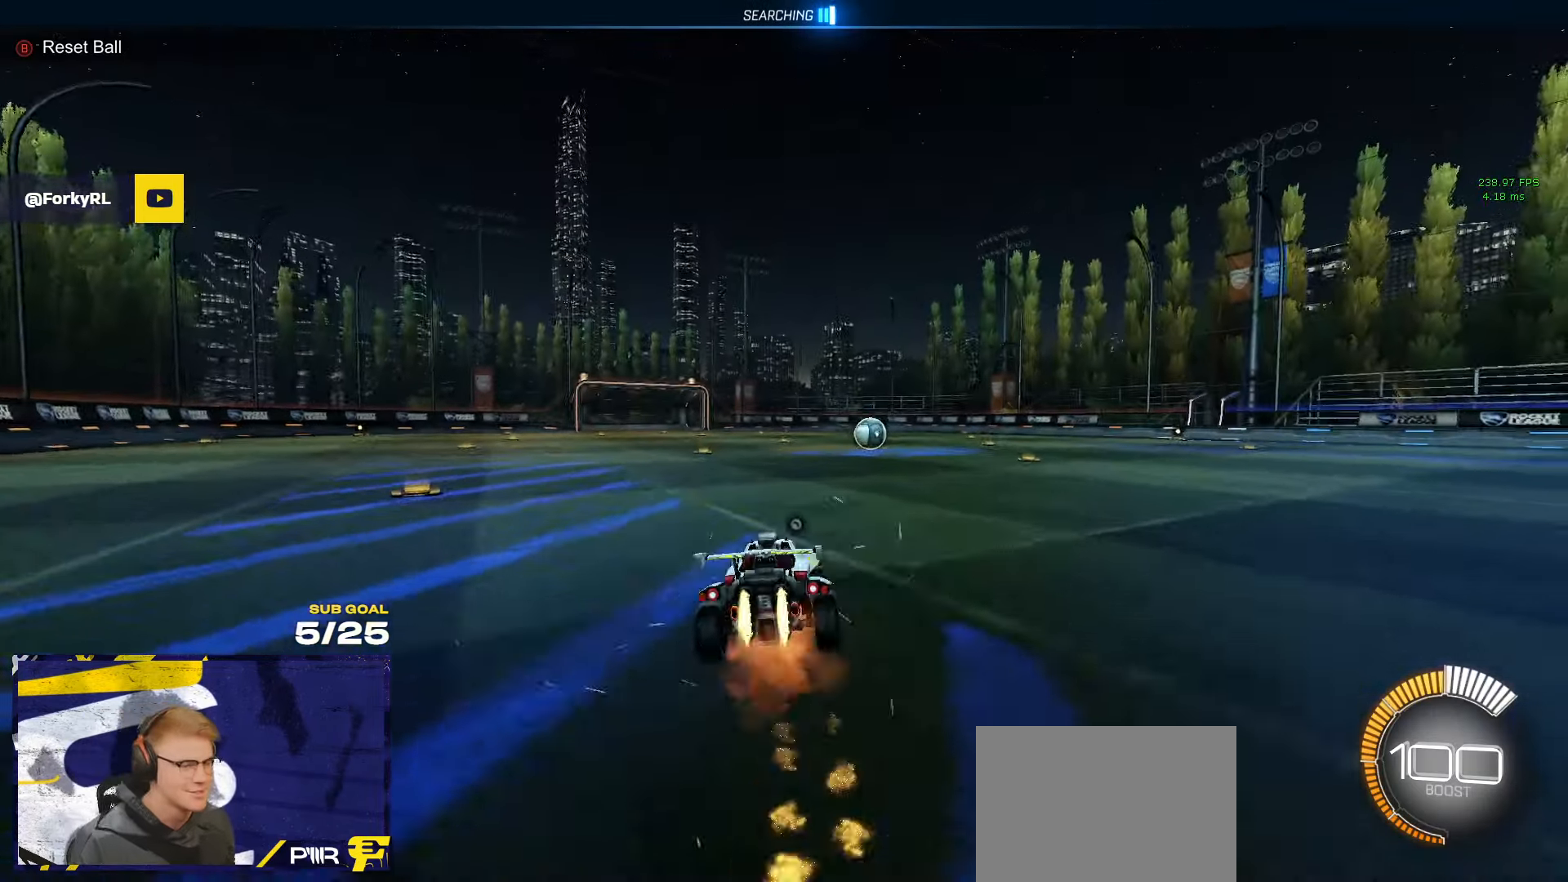
{"buttons": ["L1"], "left_stick": "down-left", "right_stick": "center", "events": [[34, "L3", "down"], [67, "left_stick", "down-left"], [100, "L3", "up"], [117, "A", "up"], [266, "R1", "up"], [366, "DPAD_UP", "down"], [400, "DPAD_UP", "up"]]}
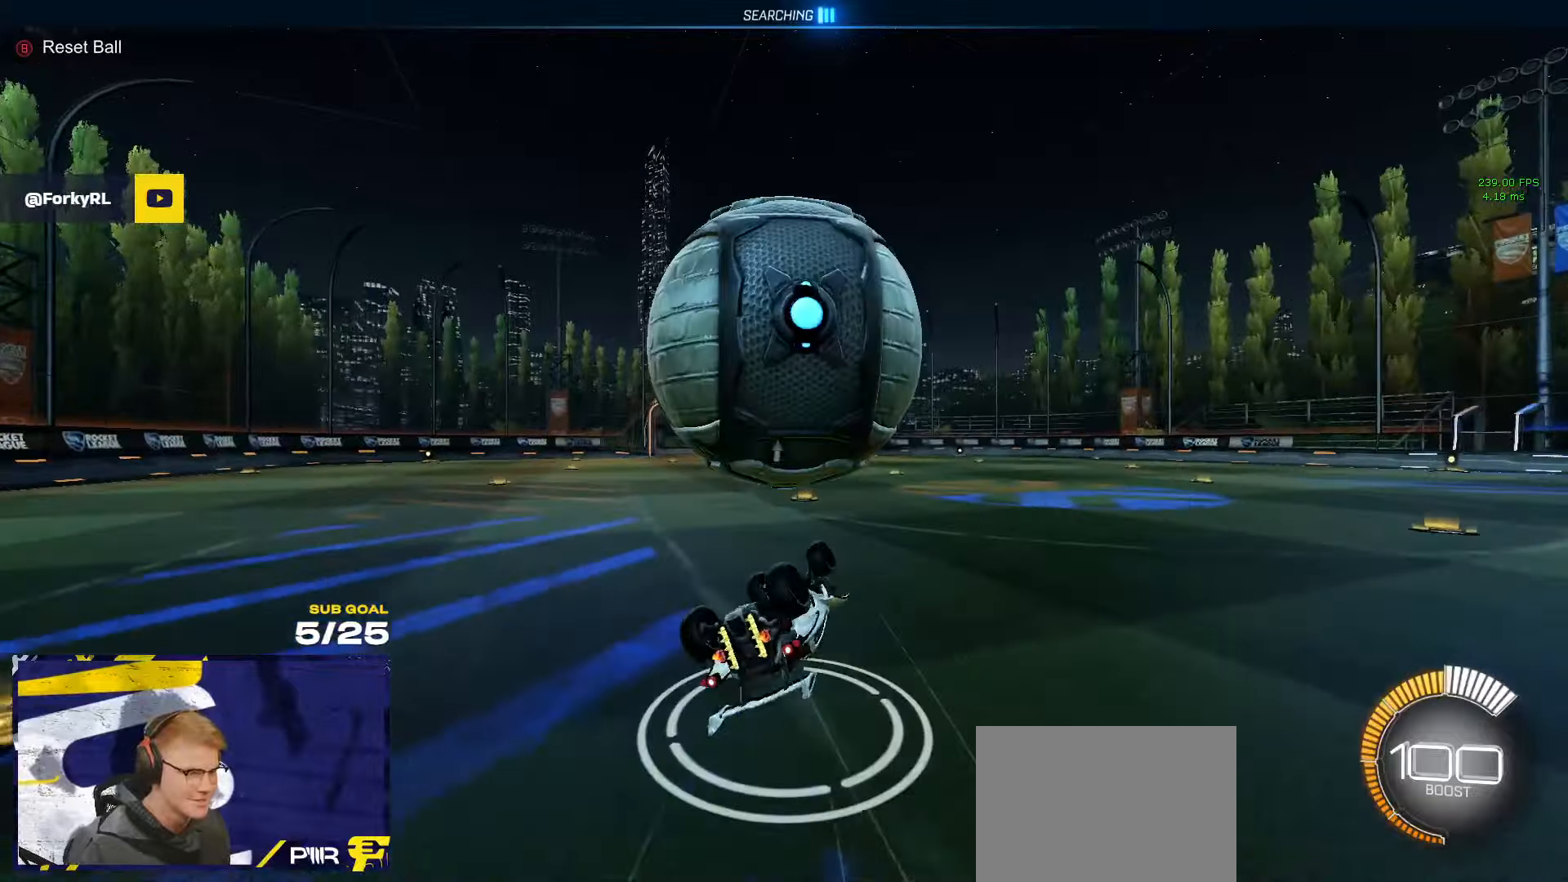
{"buttons": [], "left_stick": "left", "right_stick": "center", "events": [[300, "L1", "up"], [366, "left_stick", "center"], [416, "left_stick", "left"]]}
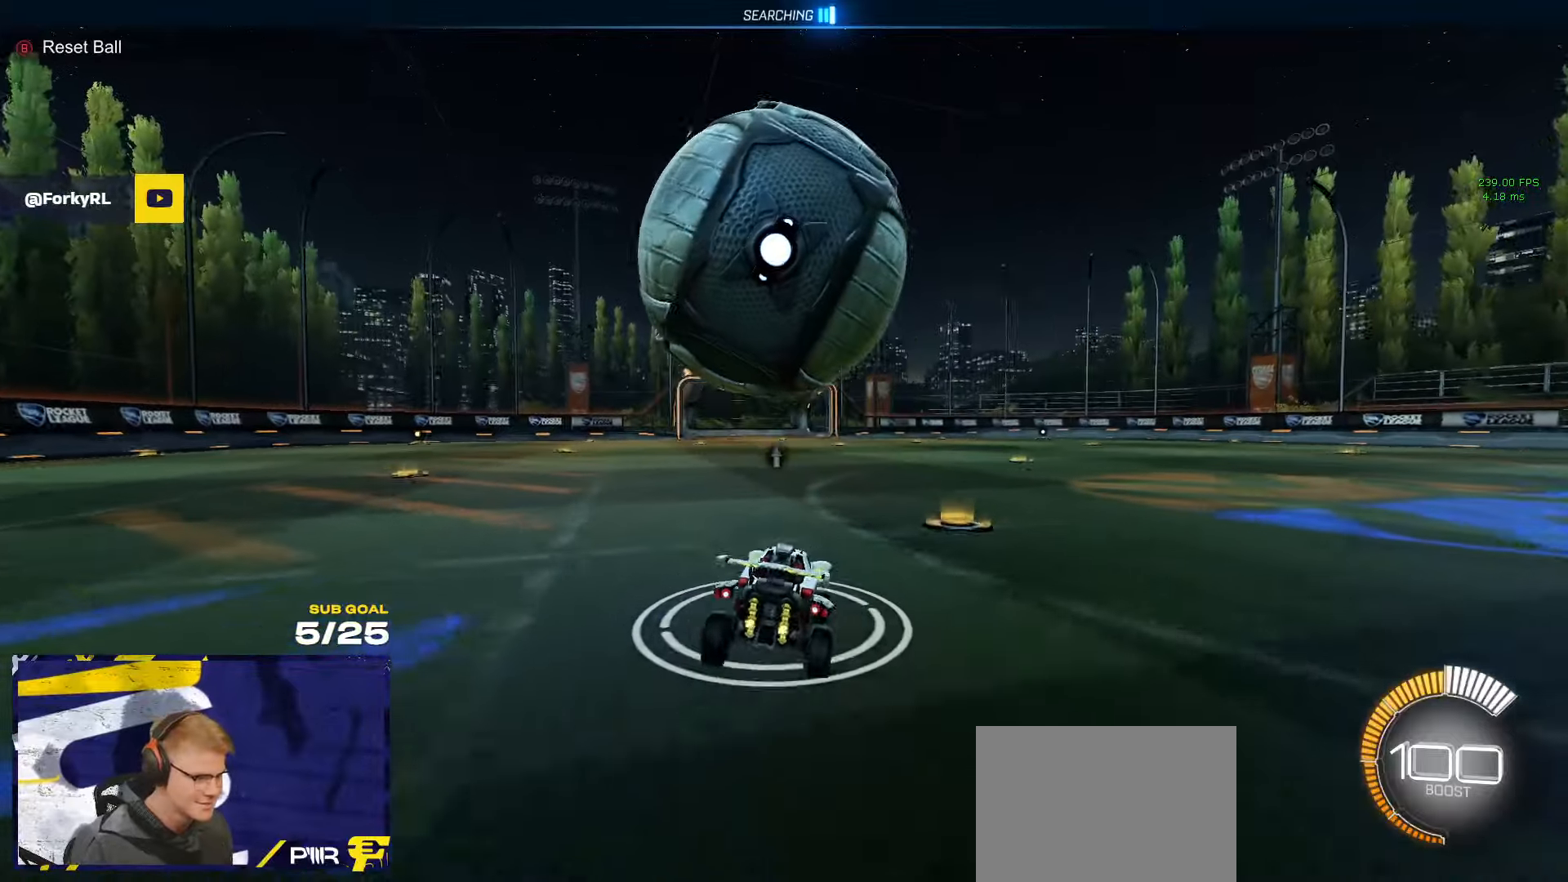
{"buttons": [], "left_stick": "center", "right_stick": "center", "events": [[83, "left_stick", "center"], [266, "left_stick", "left"], [350, "R1", "down"], [366, "left_stick", "center"], [433, "left_stick", "left"], [483, "R1", "up"], [483, "left_stick", "center"]]}
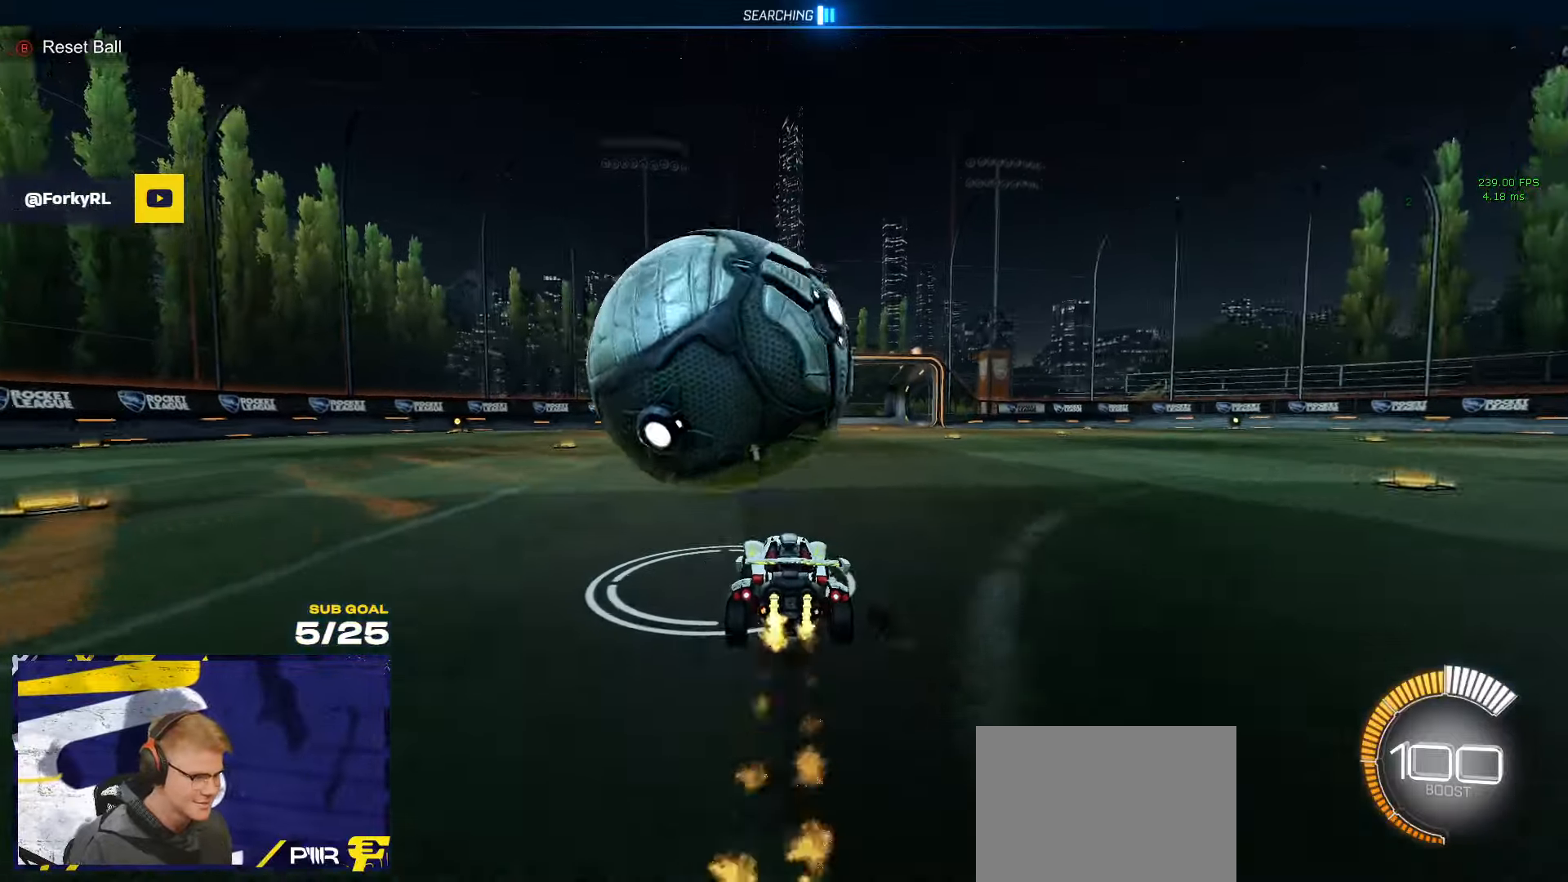
{"buttons": [], "left_stick": "down-left", "right_stick": "center", "events": [[16, "R1", "down"], [83, "R1", "up"], [183, "A", "down"], [233, "L3", "down"], [233, "left_stick", "down-left"], [366, "A", "up"], [383, "L3", "up"]]}
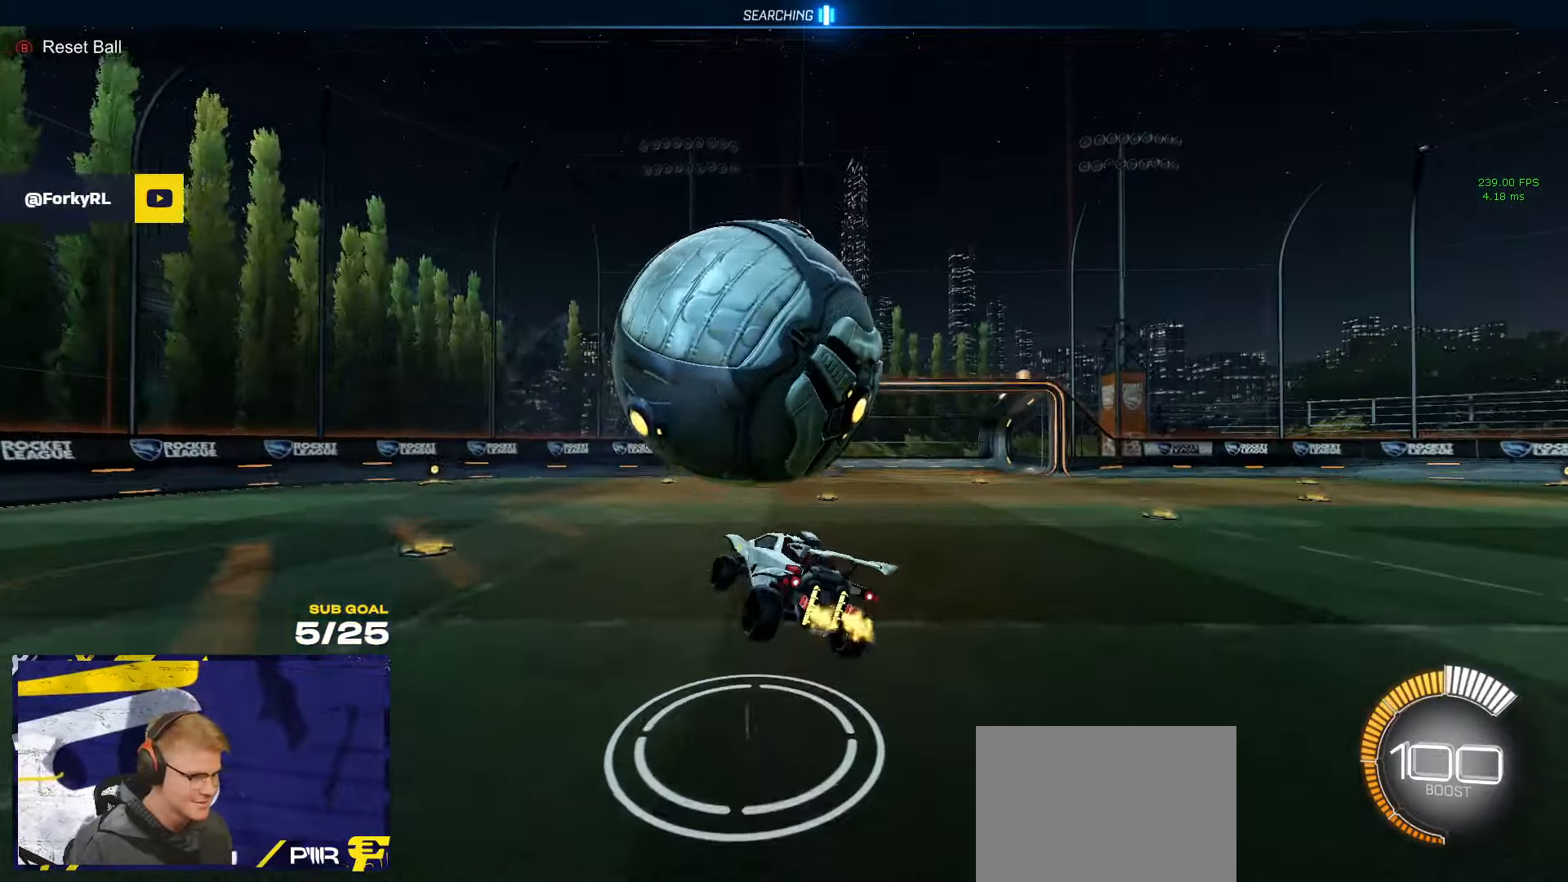
{"buttons": ["R1", "L3"], "left_stick": "up-left", "right_stick": "center", "events": [[183, "R1", "down"], [250, "left_stick", "up-left"], [283, "L3", "down"], [316, "left_stick", "center"], [383, "left_stick", "down-left"], [466, "left_stick", "up-left"]]}
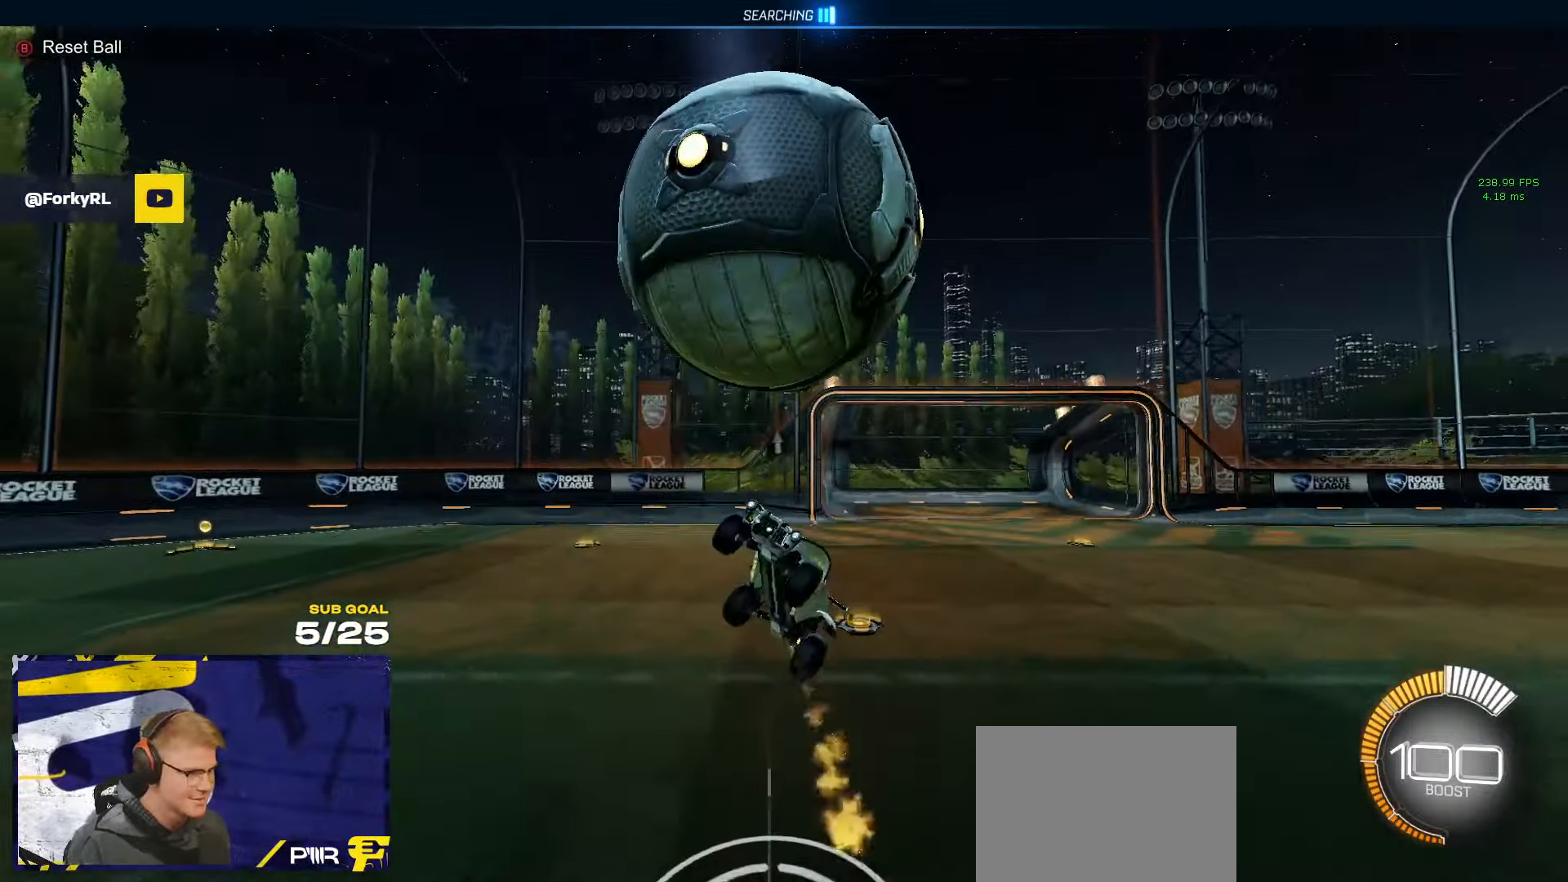
{"buttons": ["A", "L1", "R1"], "left_stick": "up-right", "right_stick": "center", "events": [[66, "left_stick", "down-right"], [116, "R1", "up"], [200, "left_stick", "down-left"], [266, "L3", "up"], [266, "R1", "down"], [416, "L1", "down"], [416, "left_stick", "up-right"], [483, "A", "down"]]}
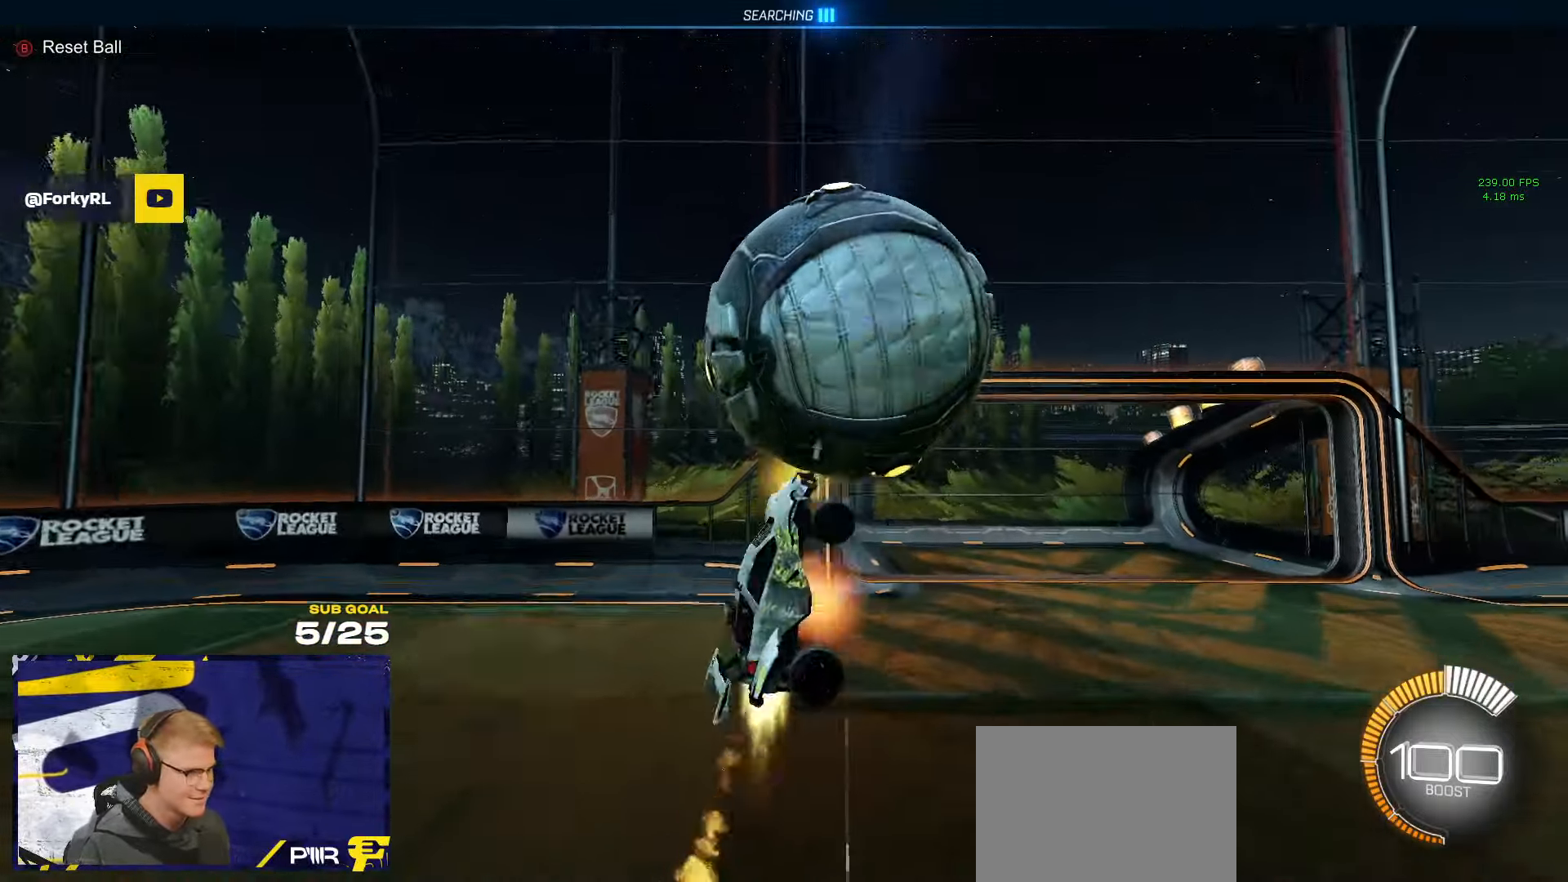
{"buttons": ["R1"], "left_stick": "up-left", "right_stick": "center", "events": [[33, "L3", "down"], [66, "L1", "up"], [100, "A", "up"], [100, "left_stick", "down"], [166, "L3", "up"], [433, "left_stick", "up-left"]]}
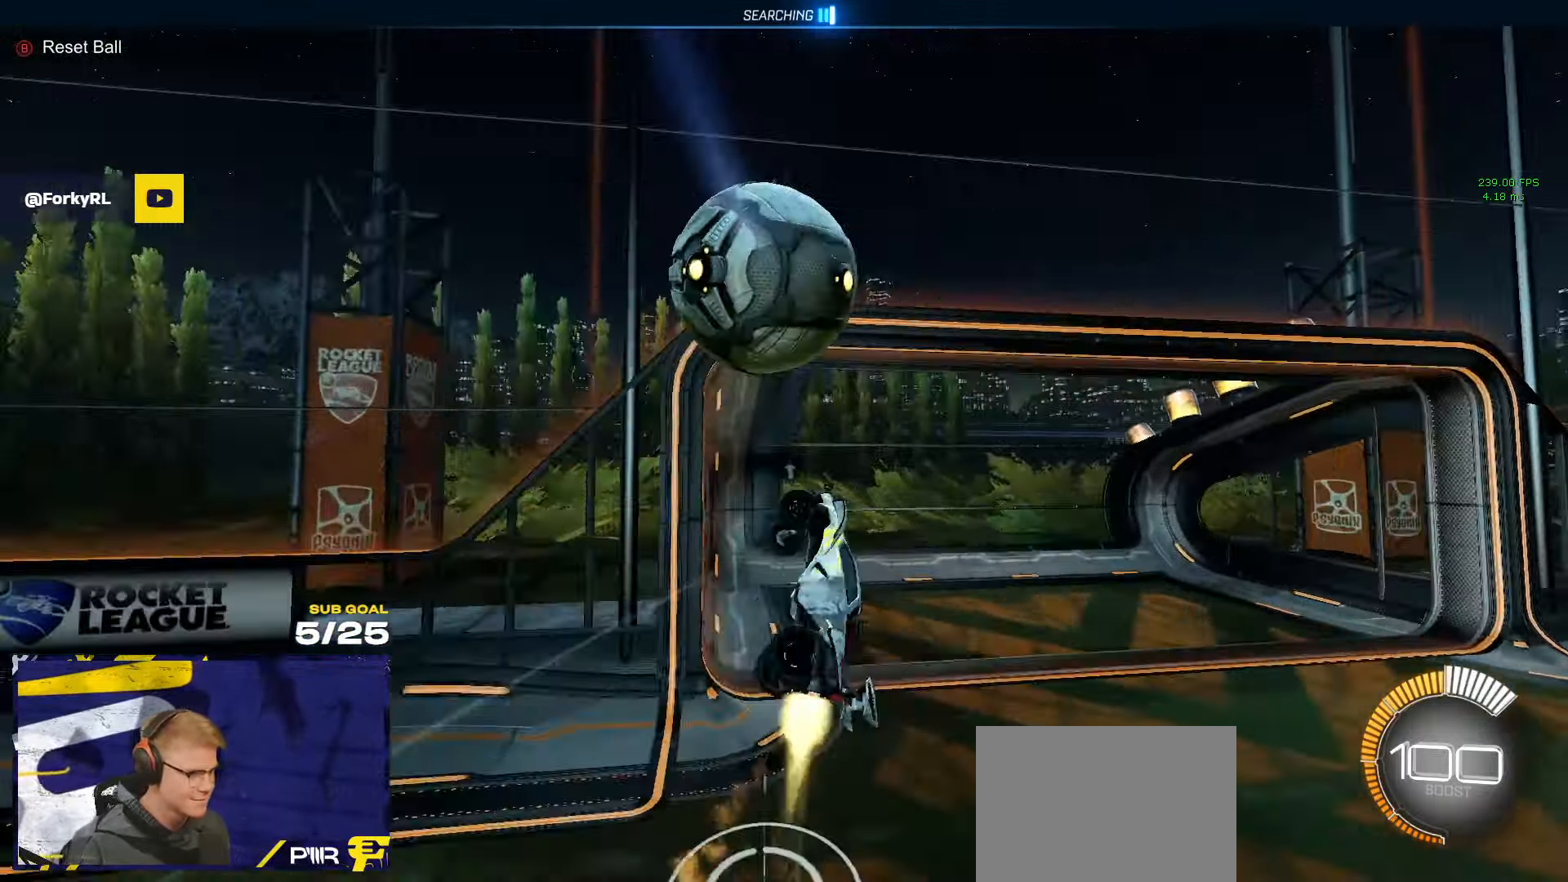
{"buttons": [], "left_stick": "down-left", "right_stick": "center", "events": [[133, "L3", "down"], [150, "left_stick", "left"], [400, "R1", "up"], [483, "L3", "up"], [483, "left_stick", "down-left"]]}